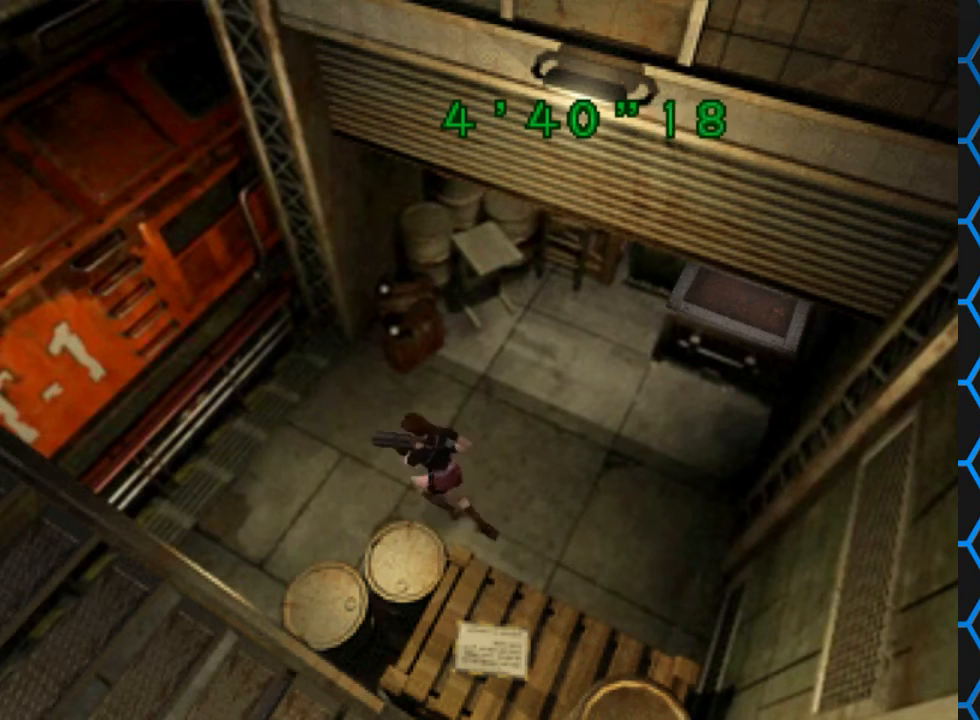
Gameplay with a controller (PlayStation layout); each line is a JSON object with the inputs held at the frame after it. "events" lists button and stick changes between this image and that frame as [ms after this image, input, new state], when the widget could be followed in between. Not read: L1 L3 R1 R3.
{"buttons": ["SQUARE", "DPAD_UP"], "left_stick": "center", "right_stick": "center", "events": [[400, "DPAD_LEFT", "up"]]}
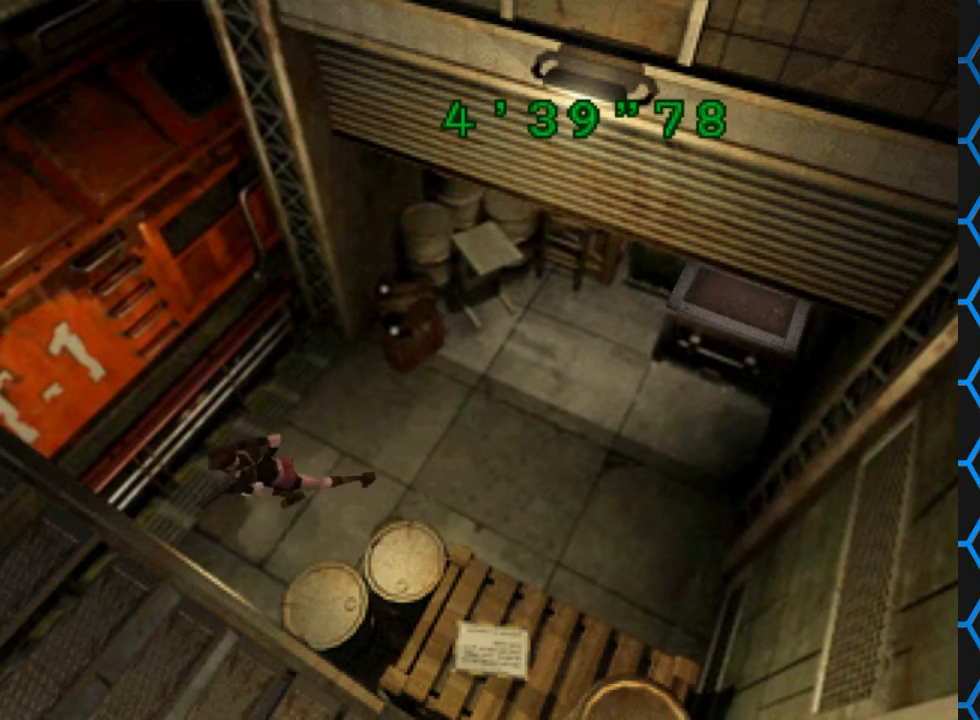
{"buttons": ["SQUARE", "DPAD_UP", "DPAD_LEFT"], "left_stick": "center", "right_stick": "center", "events": [[167, "DPAD_LEFT", "down"]]}
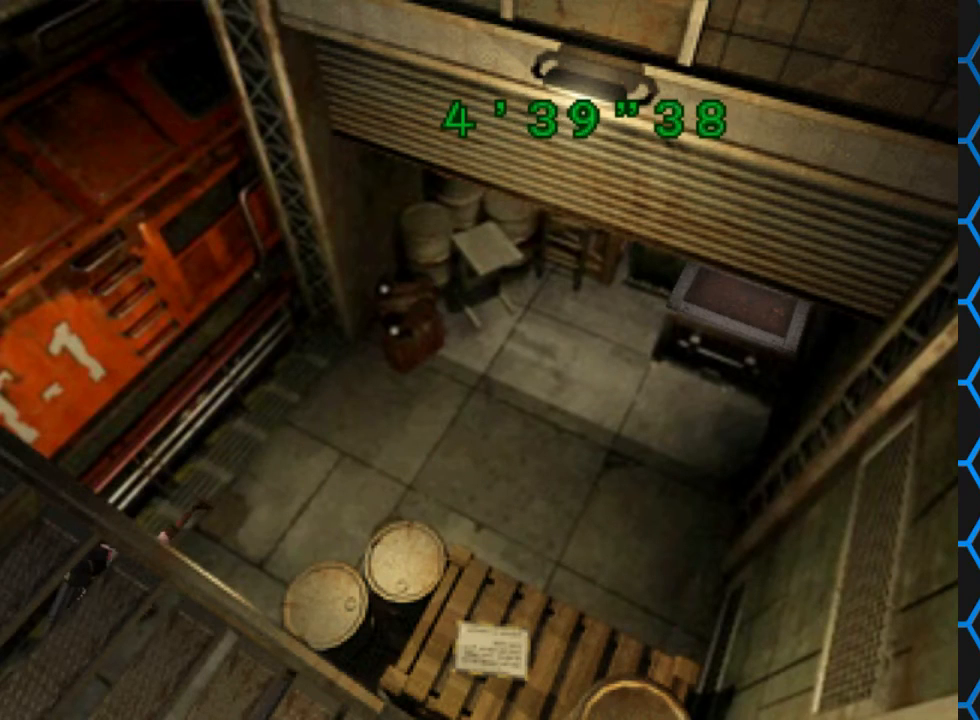
{"buttons": ["SQUARE", "DPAD_UP"], "left_stick": "center", "right_stick": "center", "events": [[233, "DPAD_LEFT", "up"]]}
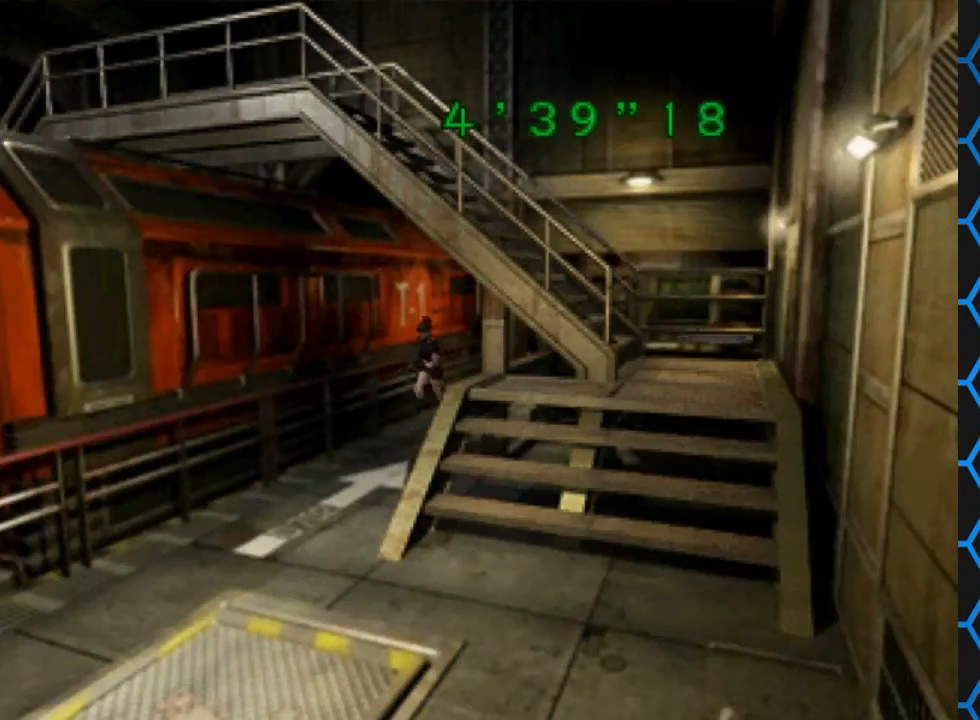
{"buttons": ["SQUARE", "DPAD_UP"], "left_stick": "center", "right_stick": "center", "events": []}
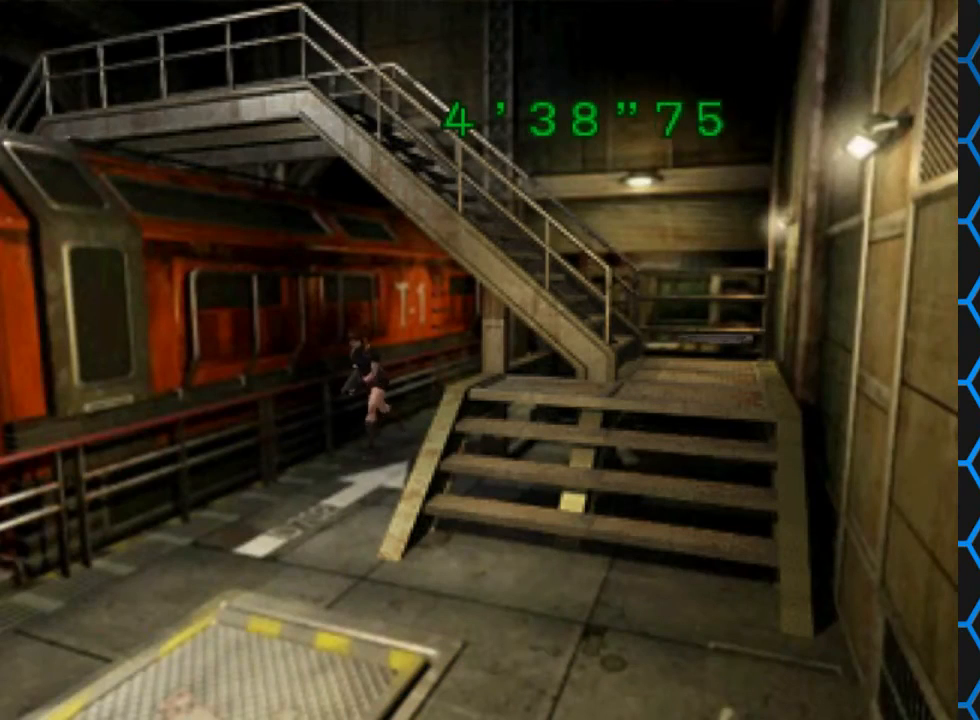
{"buttons": ["SQUARE", "DPAD_UP", "DPAD_LEFT"], "left_stick": "center", "right_stick": "center", "events": [[100, "DPAD_LEFT", "down"], [133, "DPAD_LEFT", "up"], [367, "DPAD_LEFT", "down"]]}
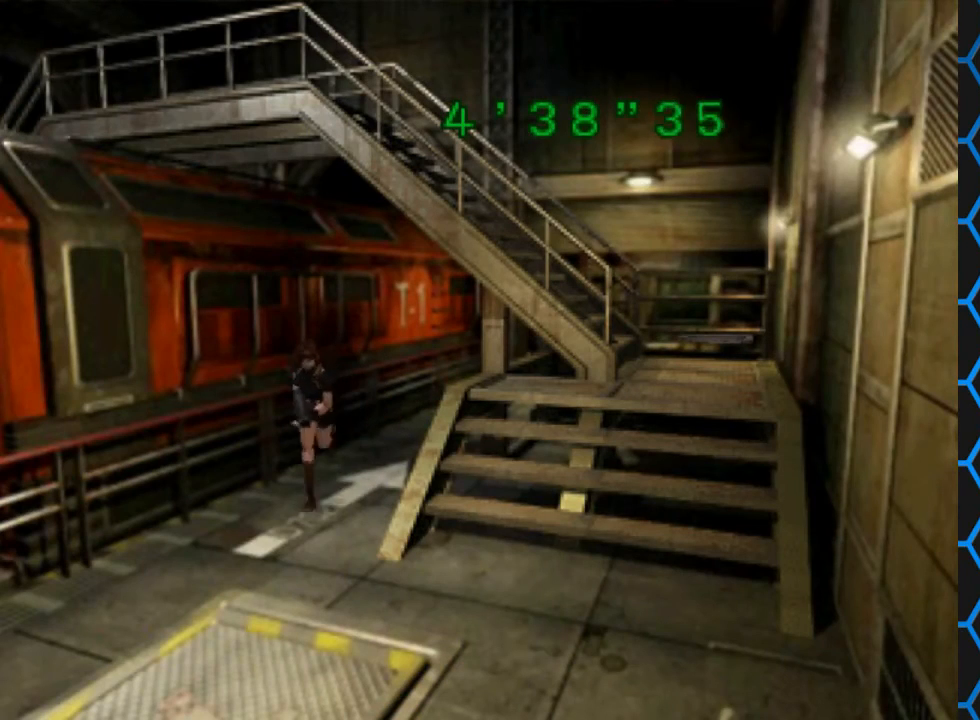
{"buttons": ["SQUARE", "DPAD_UP", "DPAD_LEFT"], "left_stick": "center", "right_stick": "center", "events": [[100, "DPAD_LEFT", "up"], [433, "DPAD_LEFT", "down"]]}
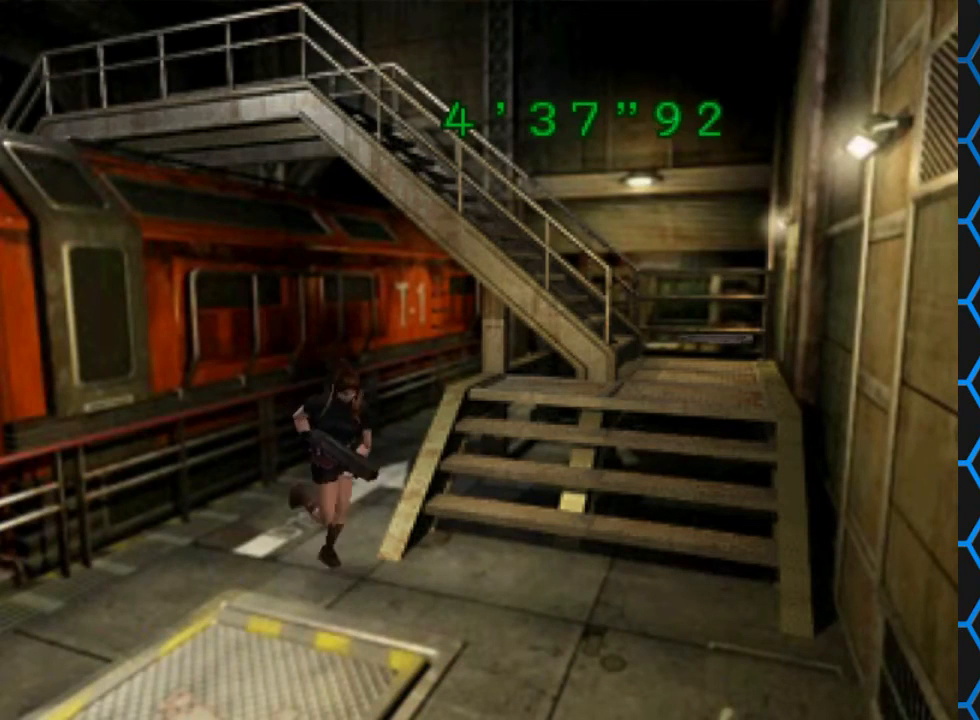
{"buttons": ["SQUARE", "DPAD_UP", "DPAD_LEFT"], "left_stick": "center", "right_stick": "center", "events": []}
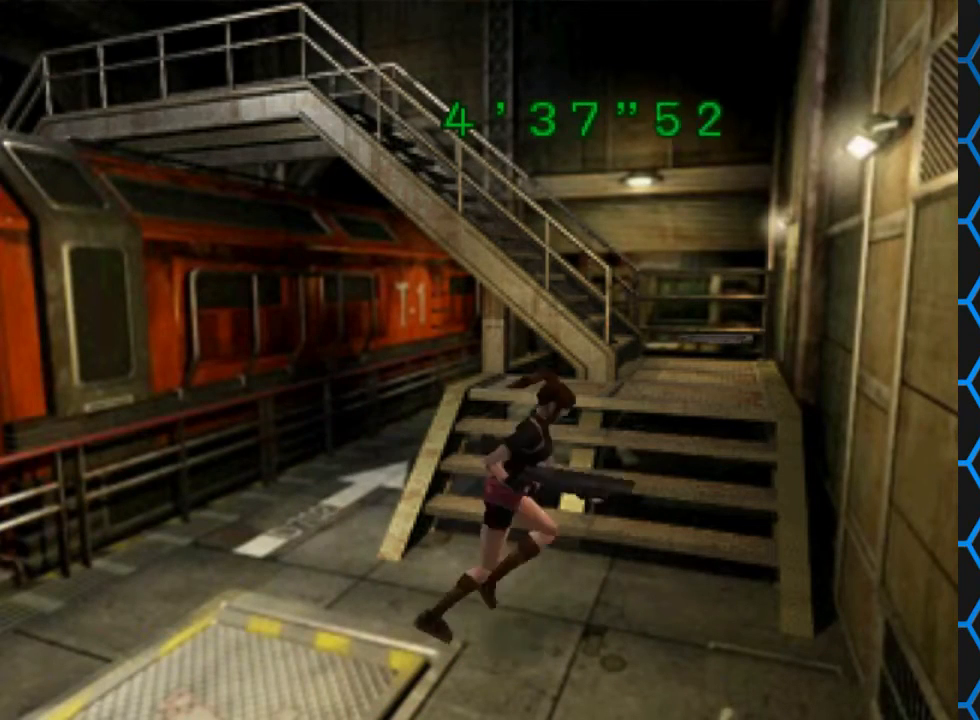
{"buttons": ["CROSS", "SQUARE", "DPAD_UP"], "left_stick": "center", "right_stick": "center", "events": [[367, "CROSS", "down"], [500, "DPAD_LEFT", "up"]]}
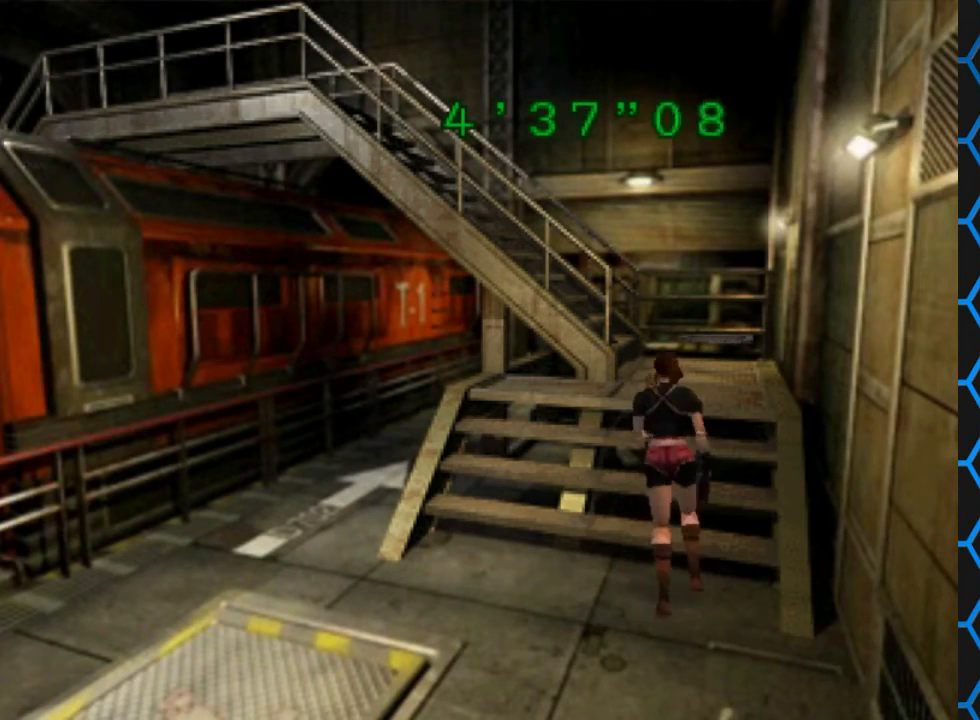
{"buttons": ["SQUARE", "DPAD_UP"], "left_stick": "center", "right_stick": "center", "events": [[100, "CROSS", "up"]]}
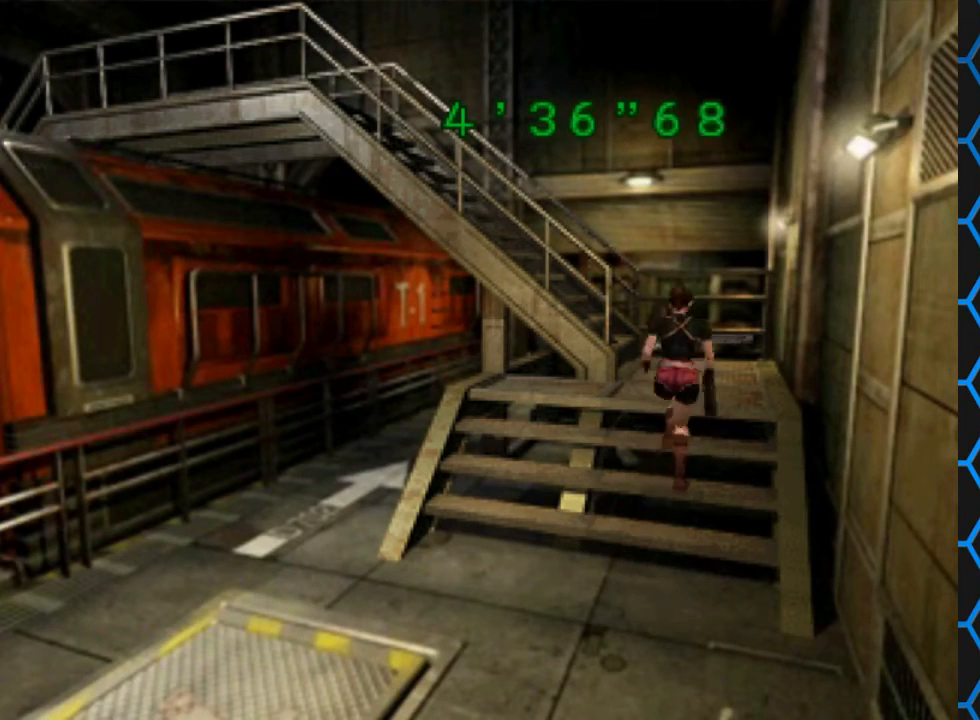
{"buttons": ["SQUARE", "DPAD_UP", "DPAD_LEFT"], "left_stick": "center", "right_stick": "center", "events": [[100, "DPAD_UP", "up"], [200, "SQUARE", "up"], [367, "DPAD_LEFT", "down"], [367, "DPAD_UP", "down"], [433, "SQUARE", "down"]]}
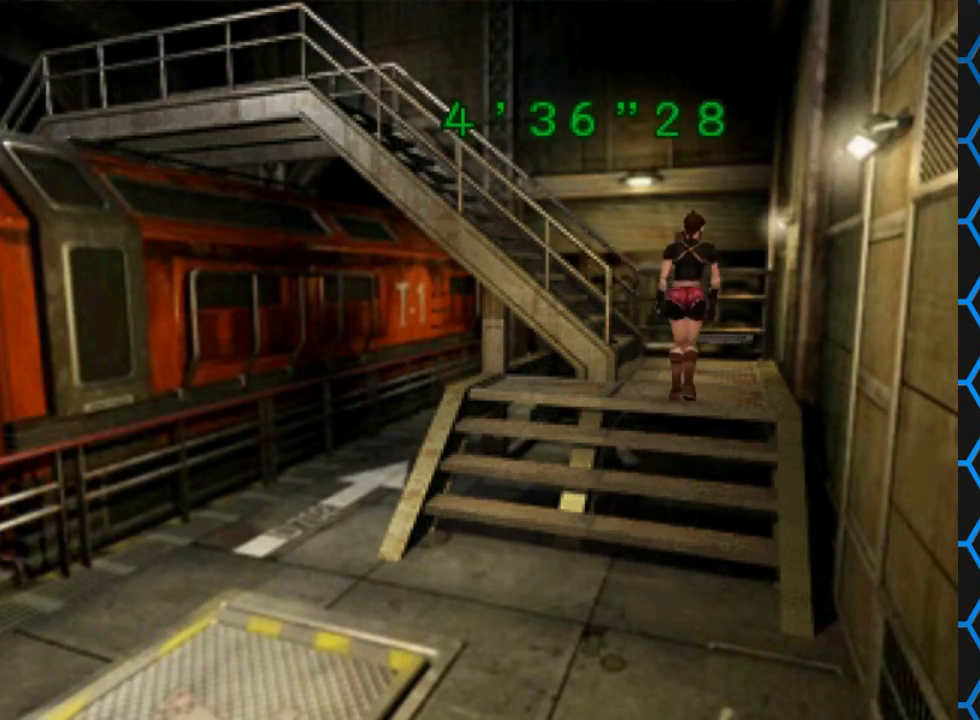
{"buttons": ["SQUARE", "DPAD_UP", "DPAD_LEFT"], "left_stick": "center", "right_stick": "center", "events": []}
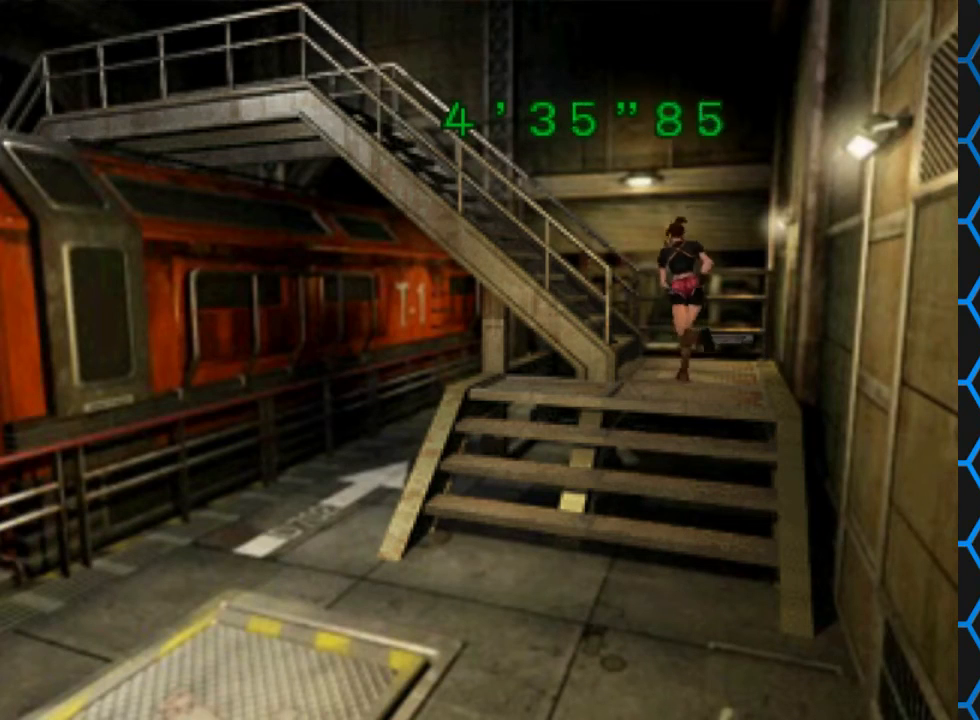
{"buttons": ["SQUARE", "DPAD_UP", "DPAD_LEFT"], "left_stick": "center", "right_stick": "center", "events": [[233, "CROSS", "down"], [400, "CROSS", "up"]]}
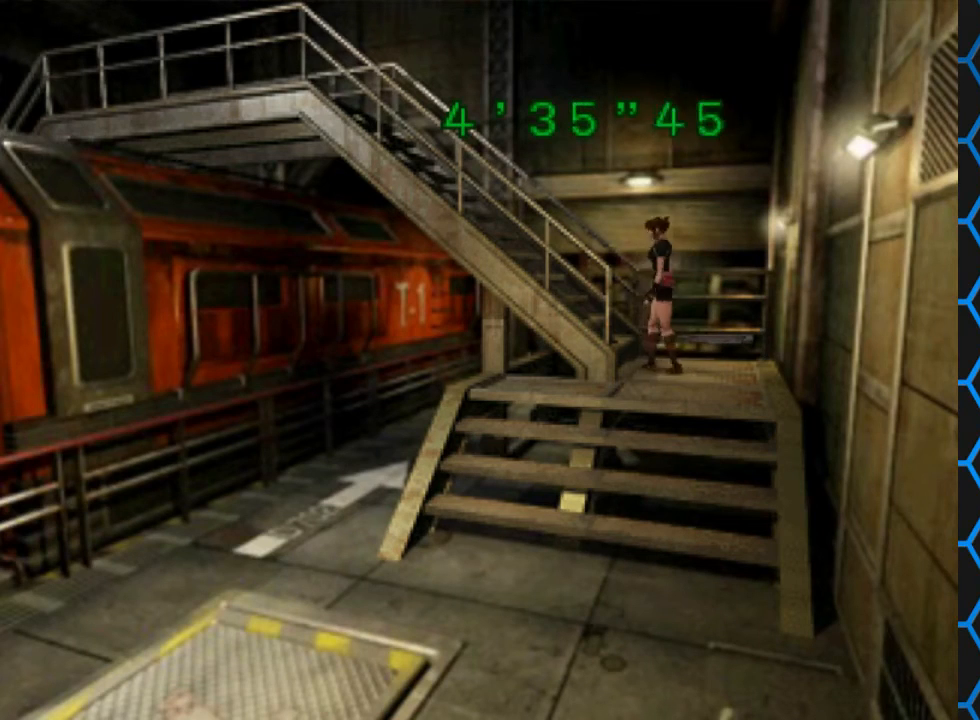
{"buttons": ["DPAD_UP"], "left_stick": "center", "right_stick": "center", "events": [[67, "CROSS", "down"], [133, "CROSS", "up"], [200, "DPAD_LEFT", "up"], [433, "SQUARE", "up"]]}
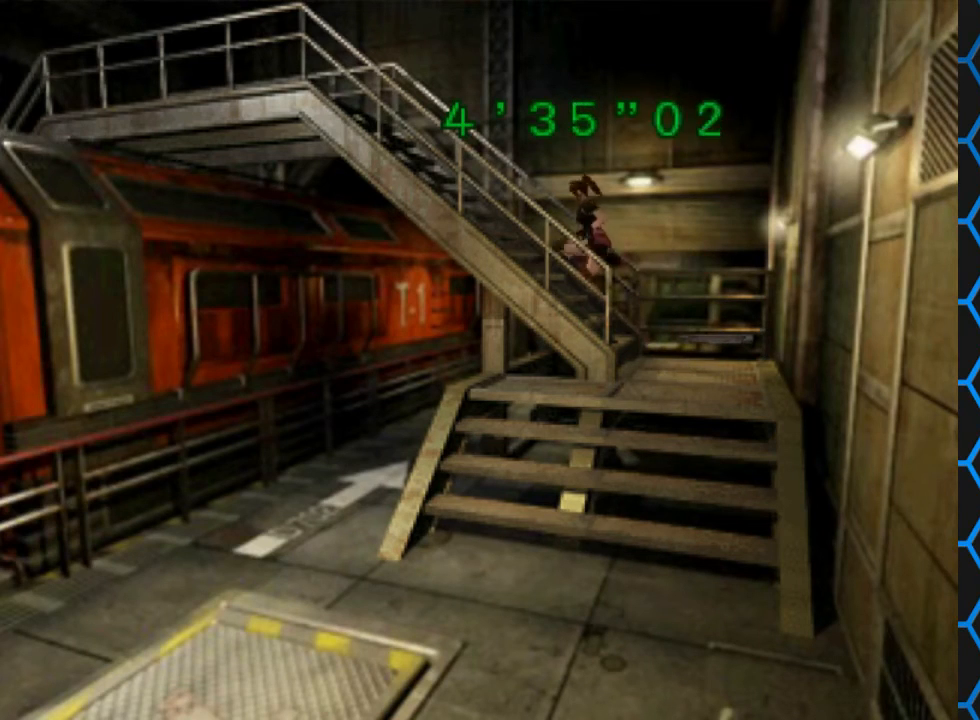
{"buttons": [], "left_stick": "center", "right_stick": "center", "events": [[67, "DPAD_UP", "up"]]}
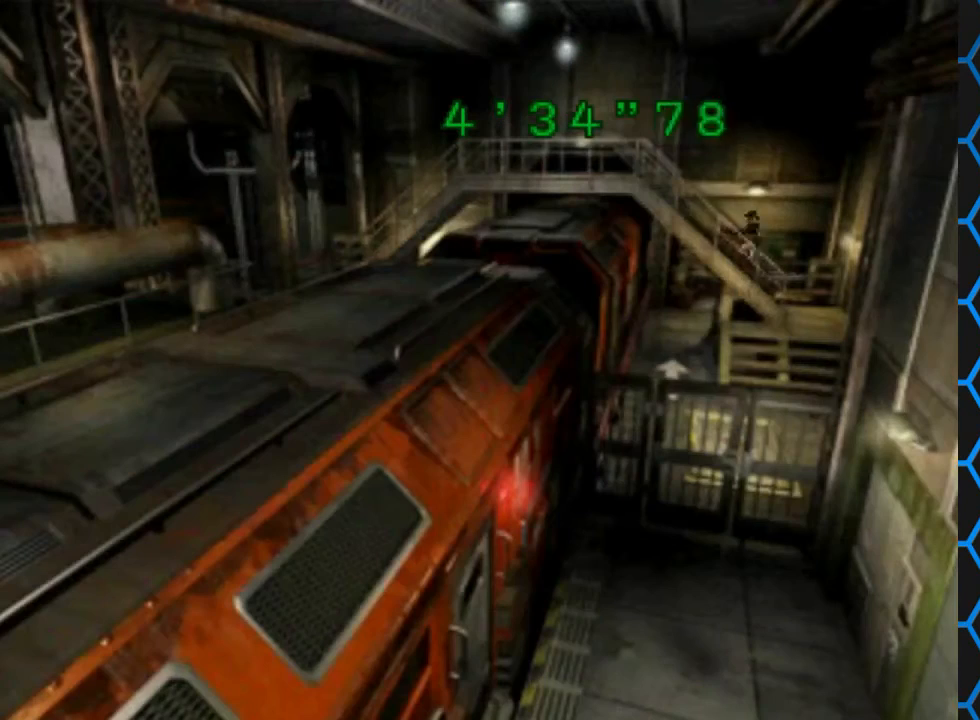
{"buttons": [], "left_stick": "center", "right_stick": "center", "events": []}
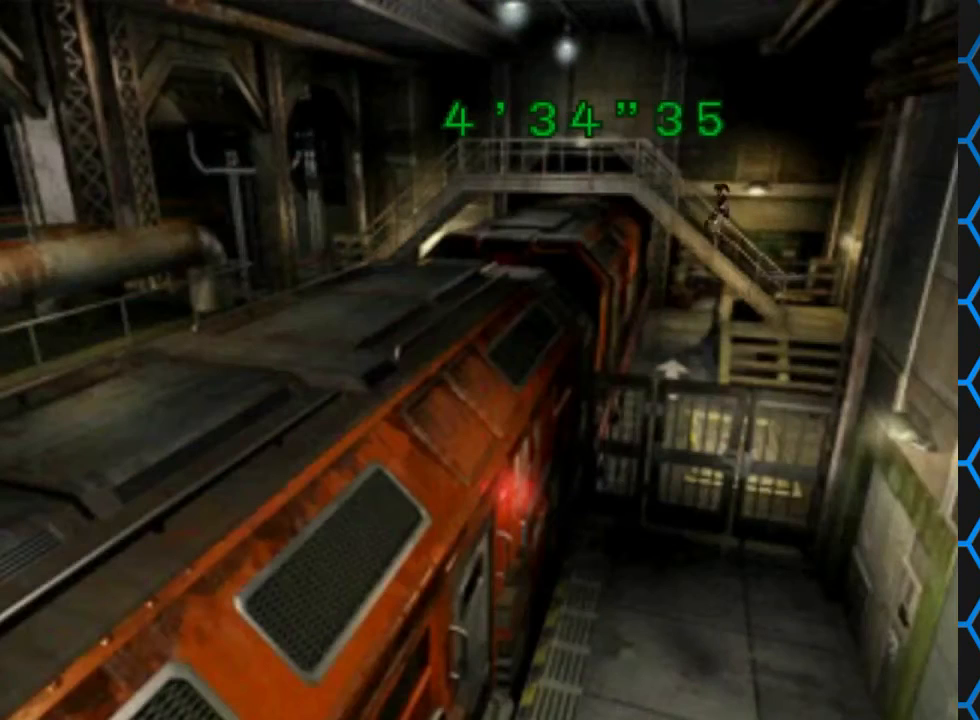
{"buttons": ["DPAD_UP"], "left_stick": "center", "right_stick": "center", "events": [[433, "DPAD_UP", "down"]]}
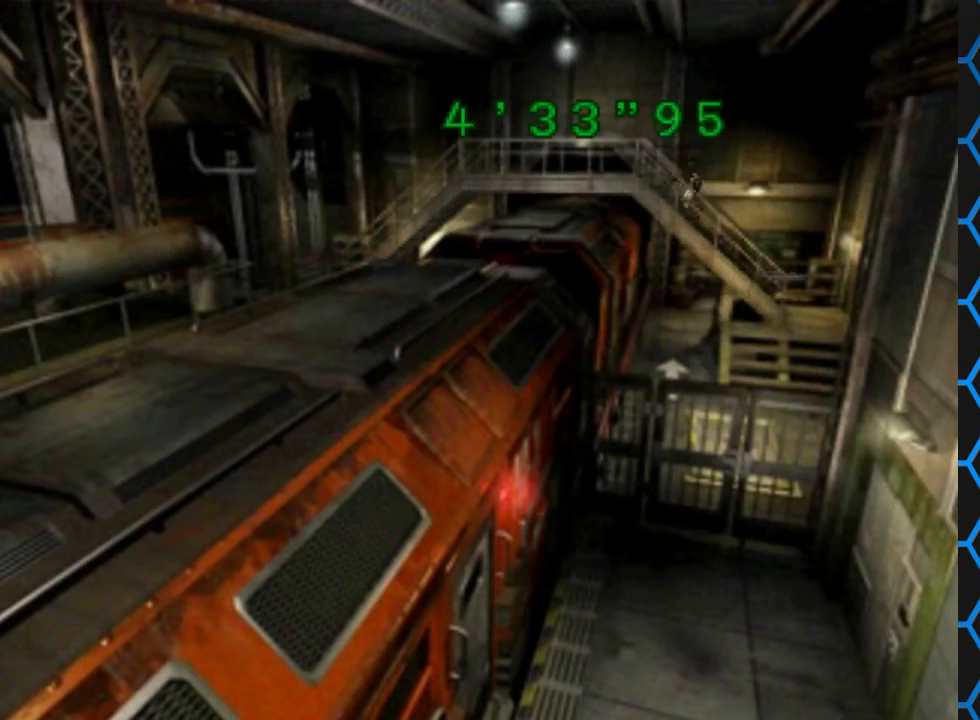
{"buttons": ["SQUARE", "DPAD_UP"], "left_stick": "center", "right_stick": "center", "events": [[33, "SQUARE", "down"]]}
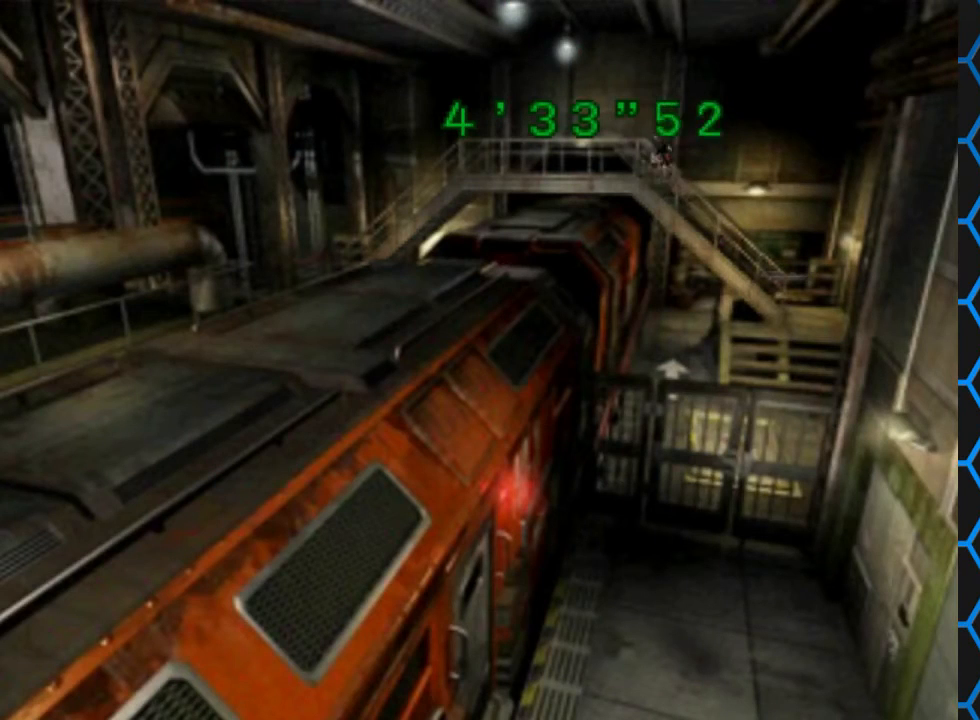
{"buttons": ["SQUARE", "DPAD_UP"], "left_stick": "center", "right_stick": "center", "events": []}
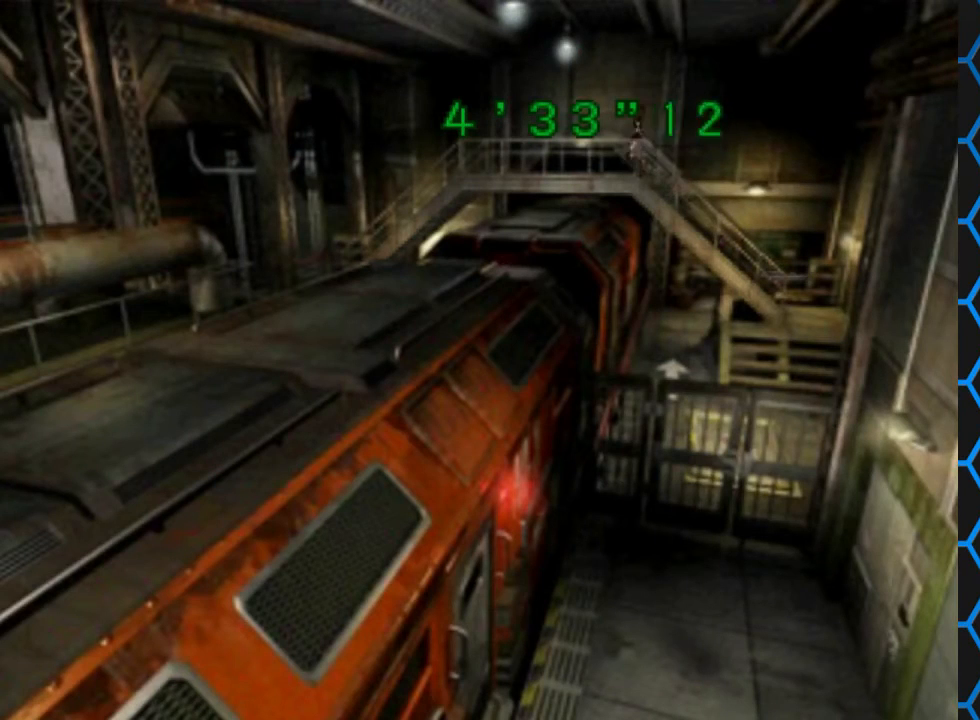
{"buttons": ["SQUARE", "DPAD_UP"], "left_stick": "center", "right_stick": "center", "events": []}
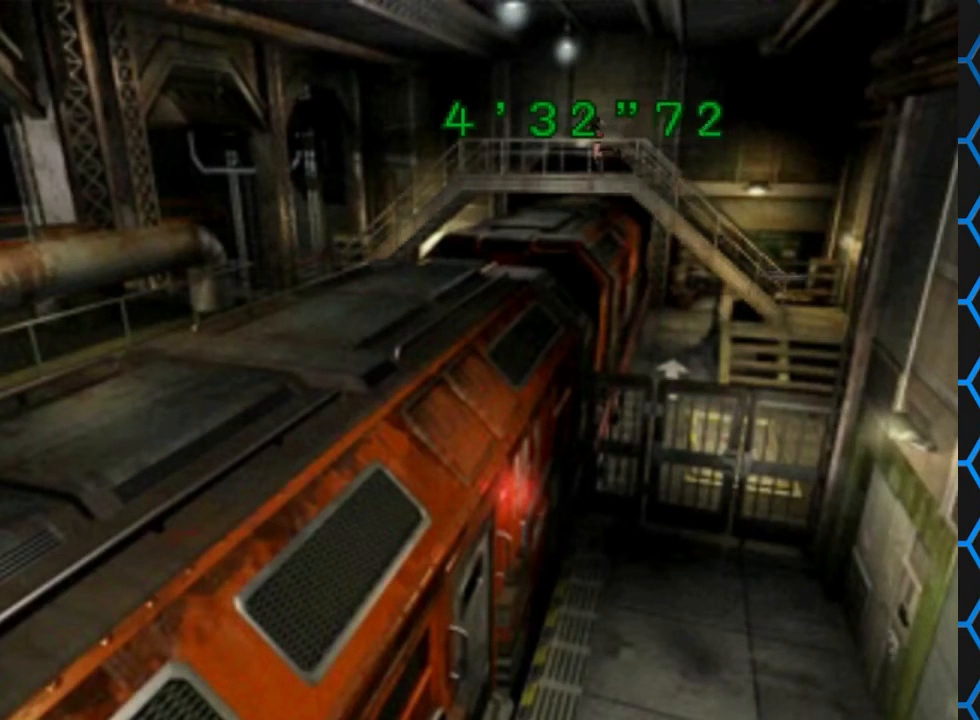
{"buttons": ["SQUARE", "DPAD_UP"], "left_stick": "center", "right_stick": "center", "events": []}
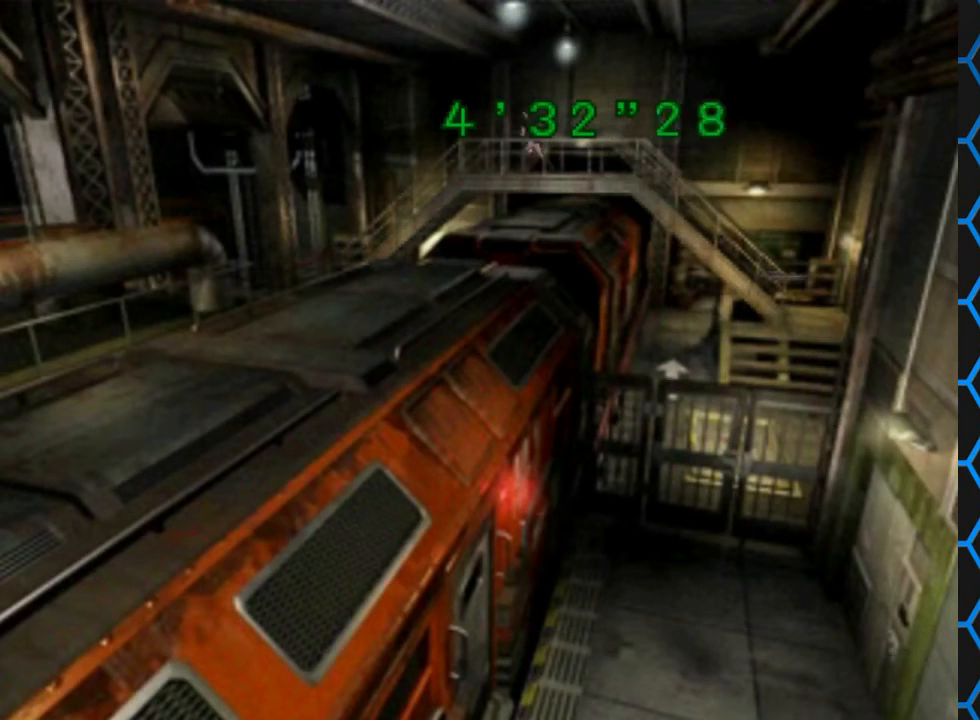
{"buttons": ["SQUARE", "DPAD_UP"], "left_stick": "center", "right_stick": "center", "events": []}
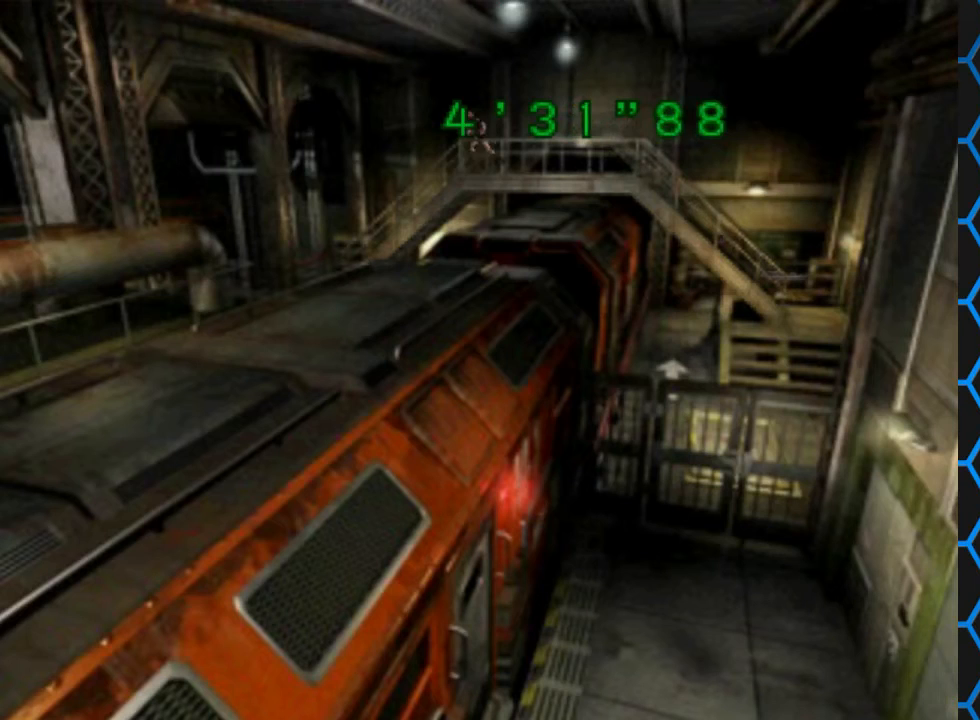
{"buttons": ["CROSS", "SQUARE", "DPAD_UP"], "left_stick": "center", "right_stick": "center", "events": [[67, "CROSS", "down"], [233, "CROSS", "up"], [367, "CROSS", "down"]]}
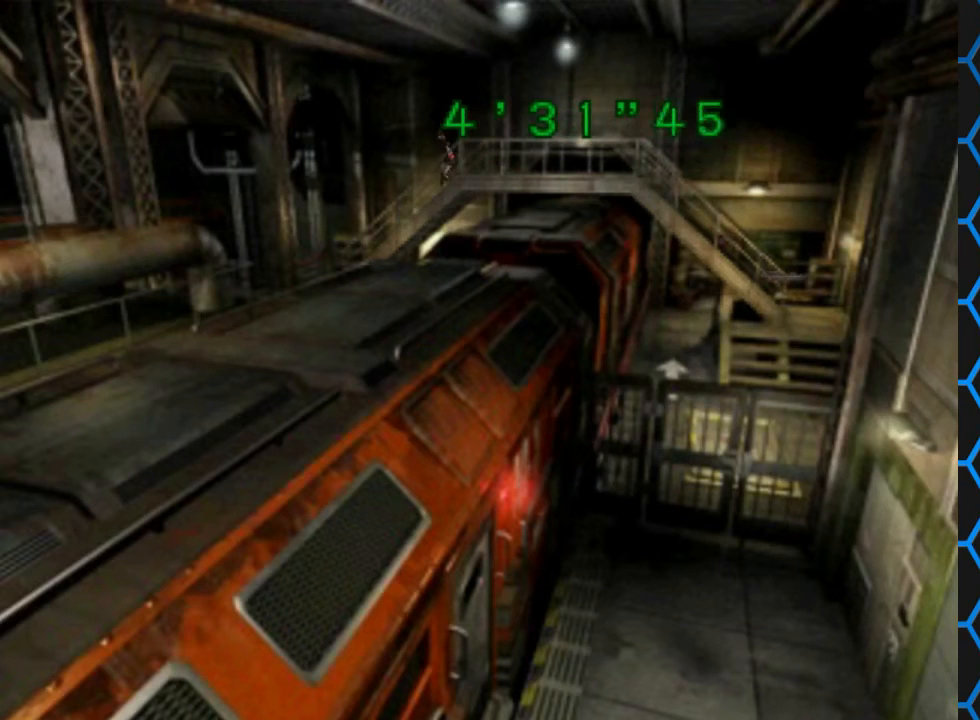
{"buttons": [], "left_stick": "center", "right_stick": "center", "events": [[67, "CROSS", "up"], [133, "SQUARE", "up"], [200, "DPAD_UP", "up"]]}
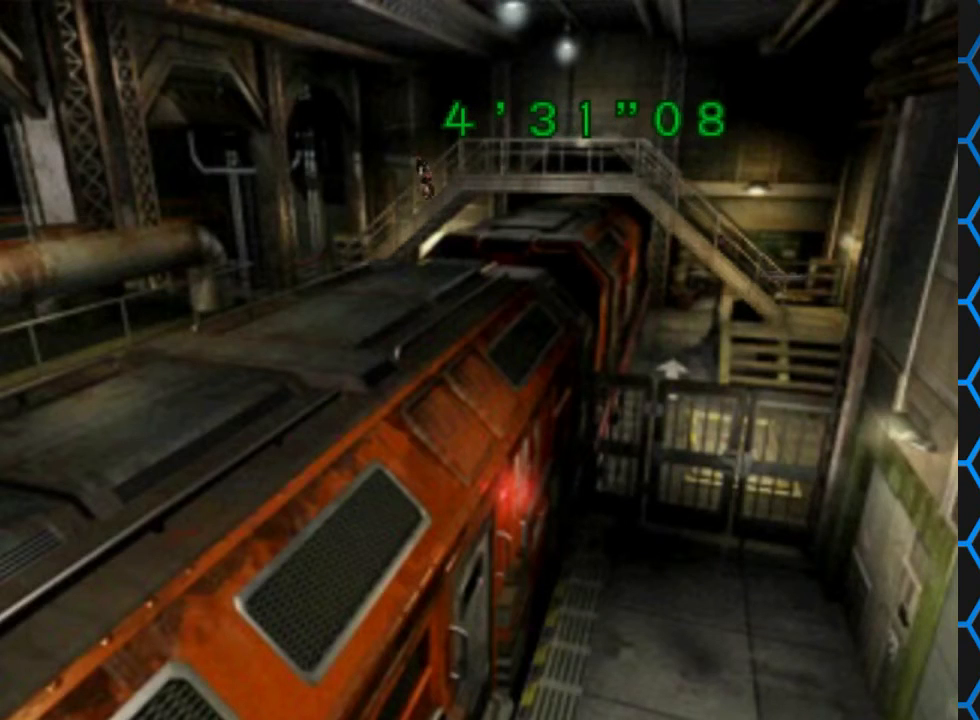
{"buttons": [], "left_stick": "center", "right_stick": "center", "events": []}
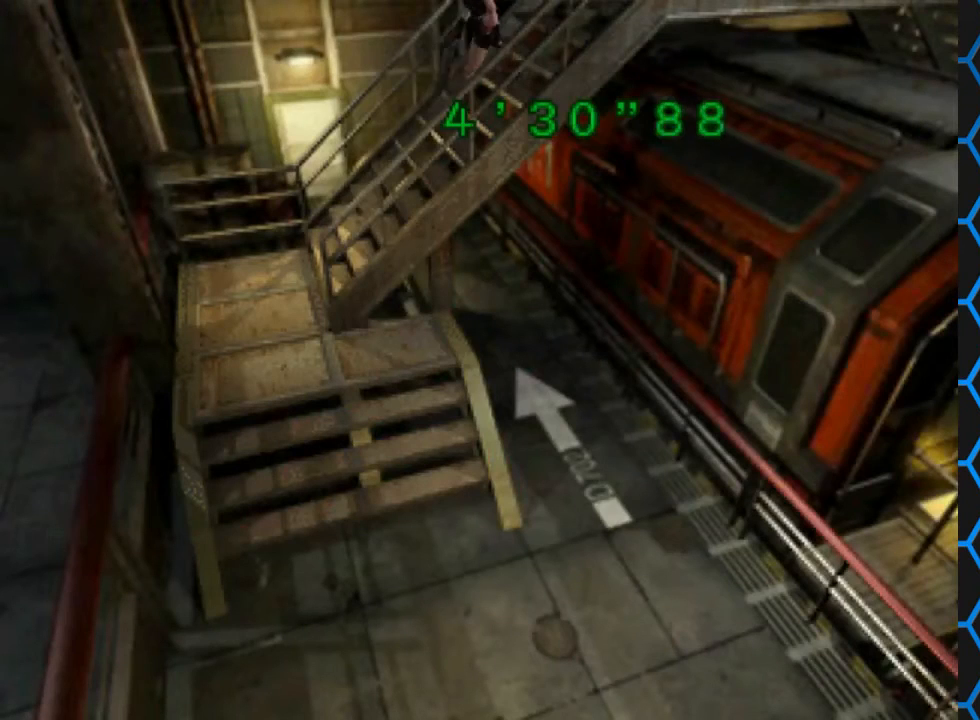
{"buttons": [], "left_stick": "center", "right_stick": "center", "events": []}
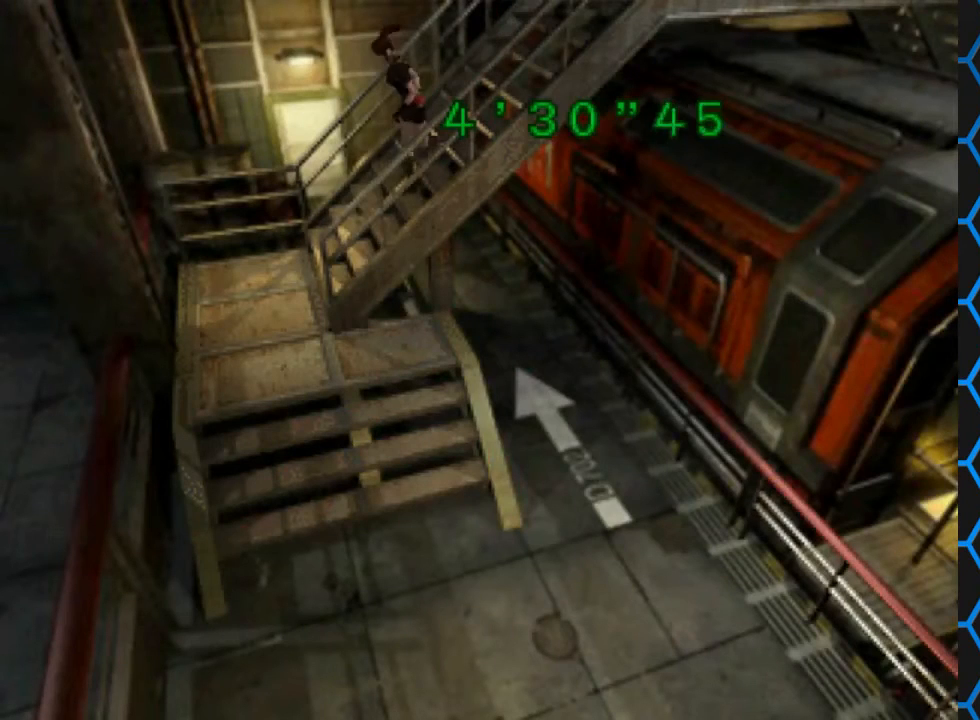
{"buttons": ["SQUARE", "DPAD_UP"], "left_stick": "center", "right_stick": "center", "events": [[200, "DPAD_UP", "down"], [267, "SQUARE", "down"]]}
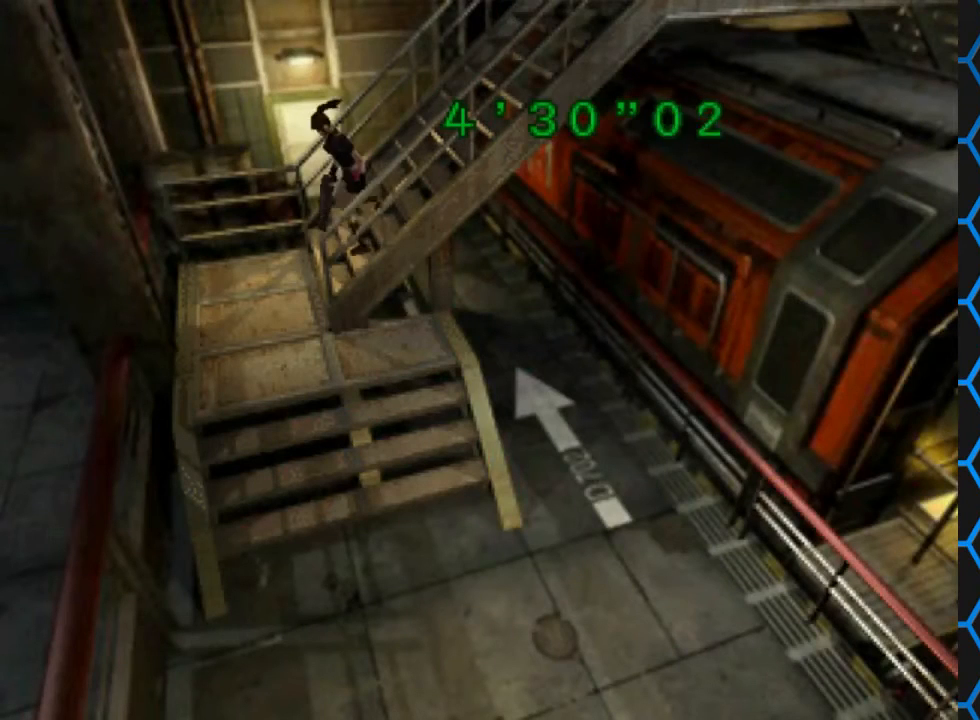
{"buttons": ["SQUARE", "DPAD_UP", "DPAD_LEFT"], "left_stick": "center", "right_stick": "center", "events": [[133, "DPAD_LEFT", "down"]]}
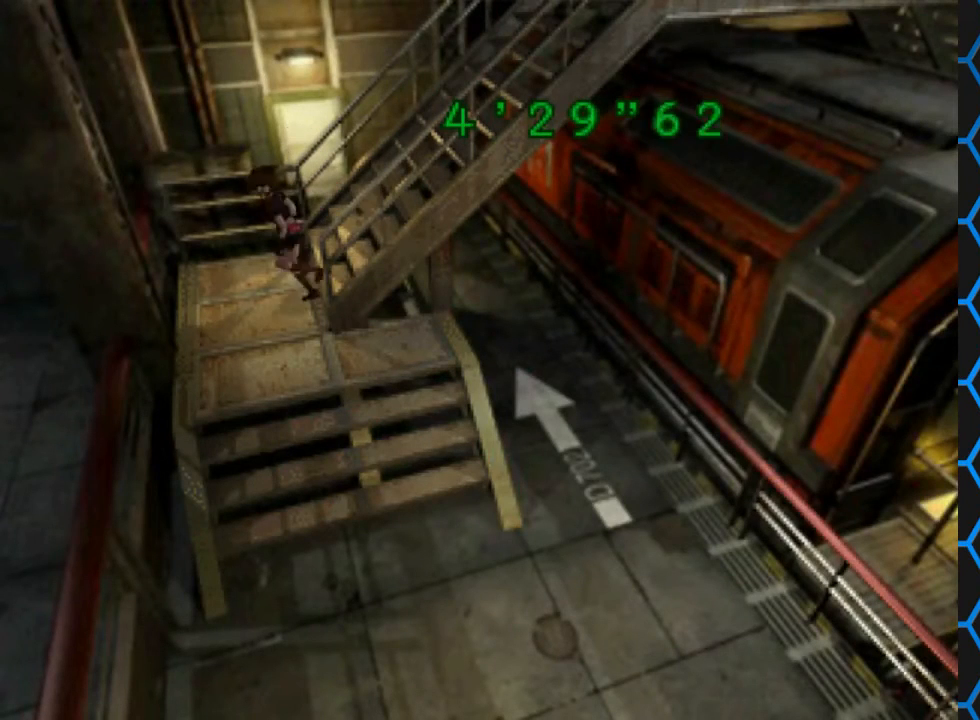
{"buttons": ["SQUARE", "DPAD_UP", "DPAD_LEFT"], "left_stick": "center", "right_stick": "center", "events": []}